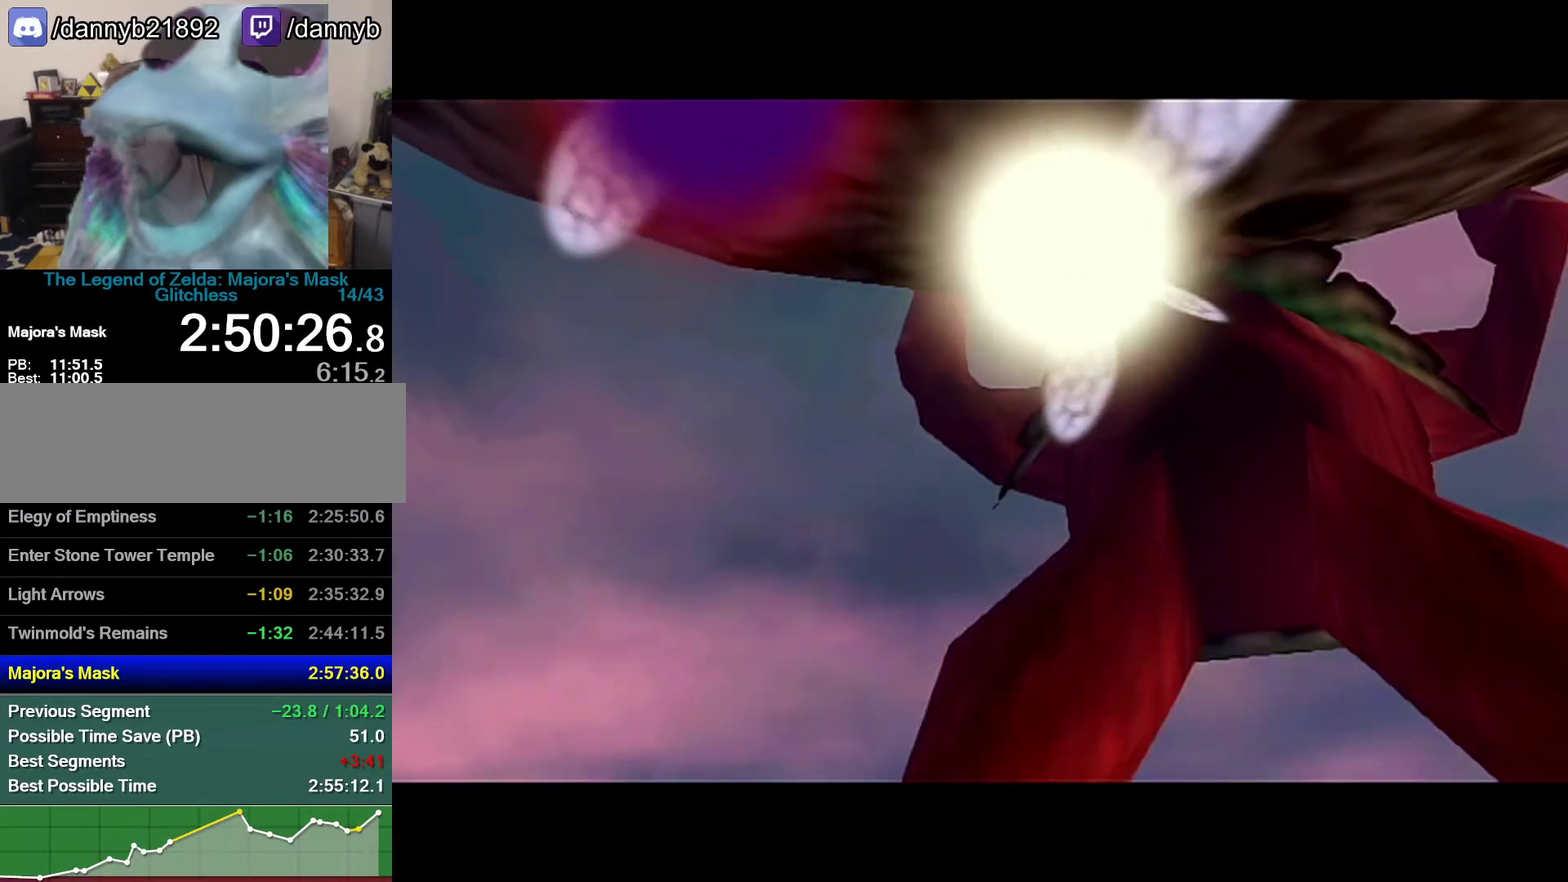
Gameplay with a controller (Nintendo layout); each line is a JSON object with the inputs held at the frame after it. "events" lists button and stick changes between this image and that frame as [ms after this image, input, new state], when the widget could be followed in between. Not read: L3 R3 left_stick.
{"buttons": [], "events": [[50, "A", "up"], [50, "B", "down"], [267, "B", "up"]]}
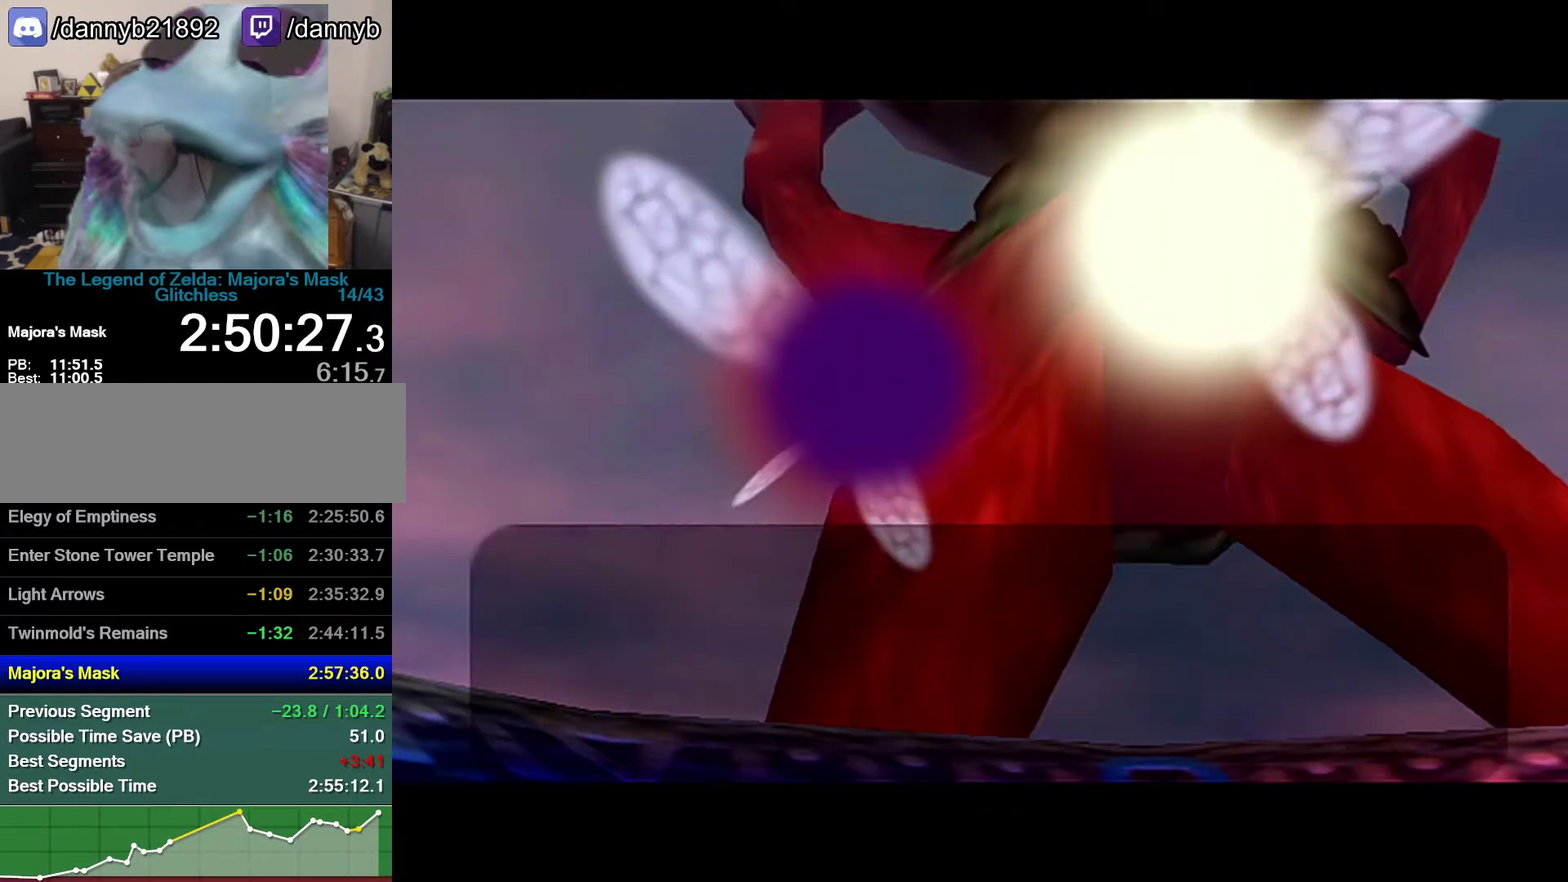
{"buttons": [], "events": [[33, "B", "down"], [83, "B", "up"], [300, "B", "down"], [367, "A", "down"], [367, "B", "up"], [467, "A", "up"]]}
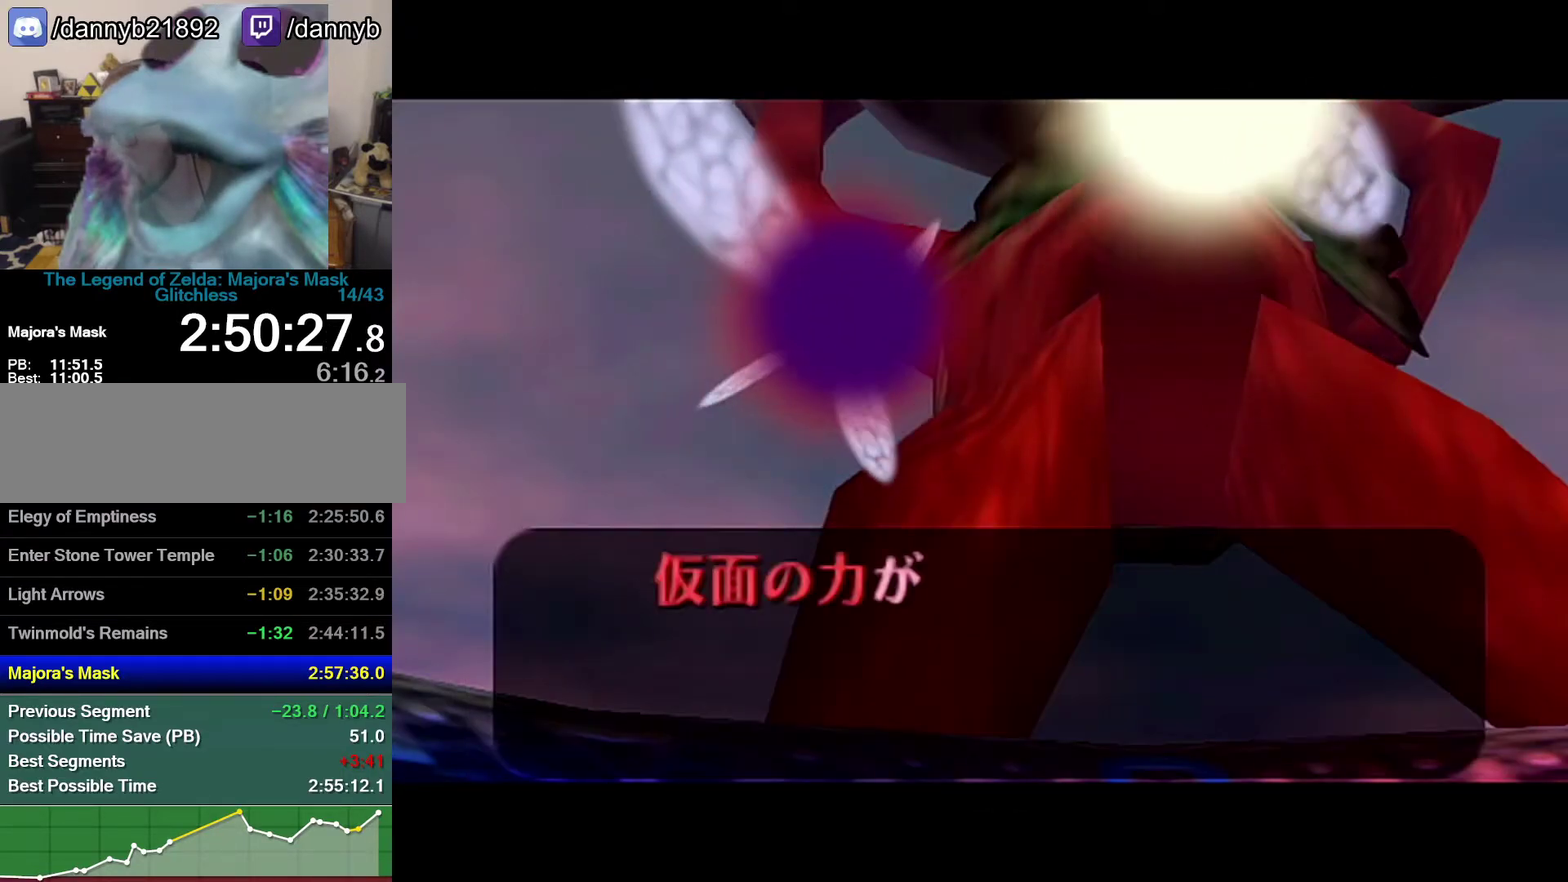
{"buttons": ["B"], "events": [[50, "B", "down"], [150, "A", "down"], [150, "B", "up"], [250, "A", "up"], [333, "B", "down"]]}
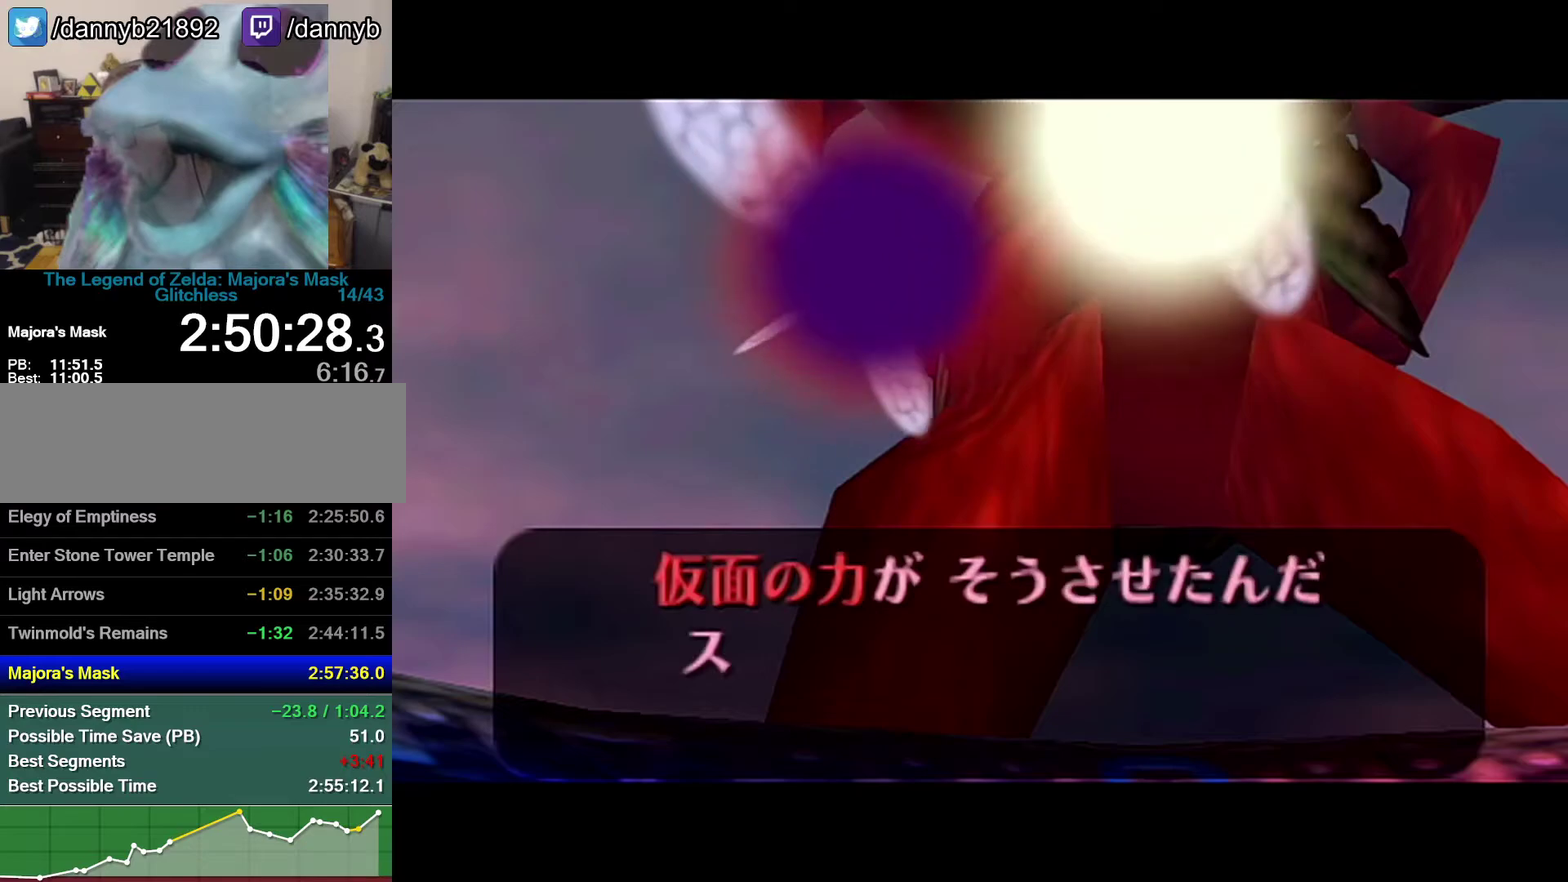
{"buttons": [], "events": [[217, "A", "down"], [217, "B", "up"], [267, "A", "up"], [267, "B", "down"], [333, "B", "up"]]}
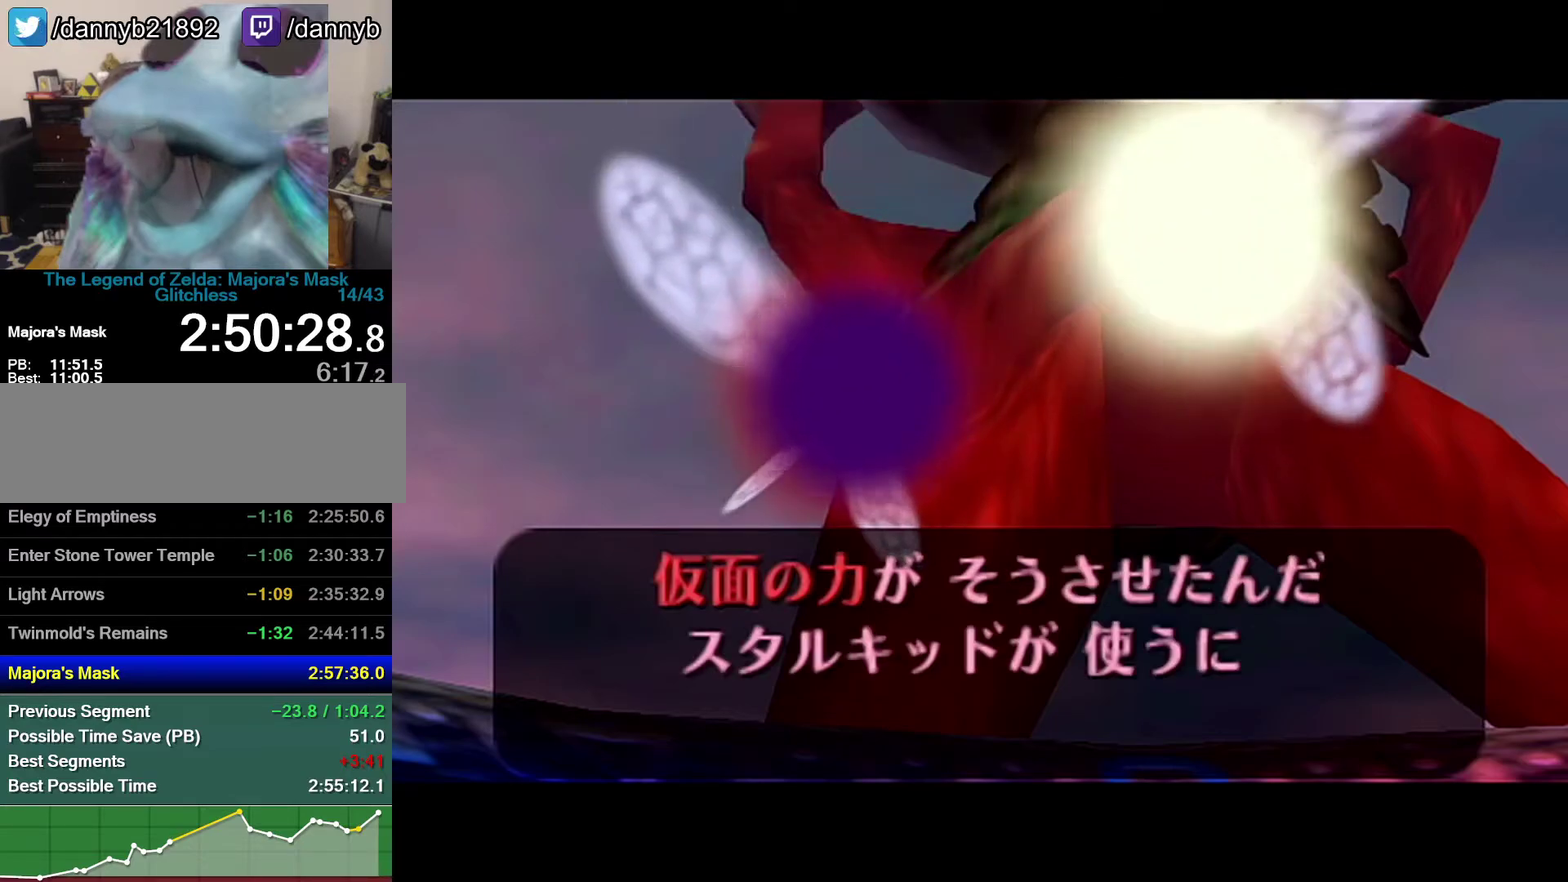
{"buttons": ["B"], "events": [[50, "B", "down"], [117, "B", "up"], [300, "B", "down"], [367, "B", "up"], [467, "B", "down"]]}
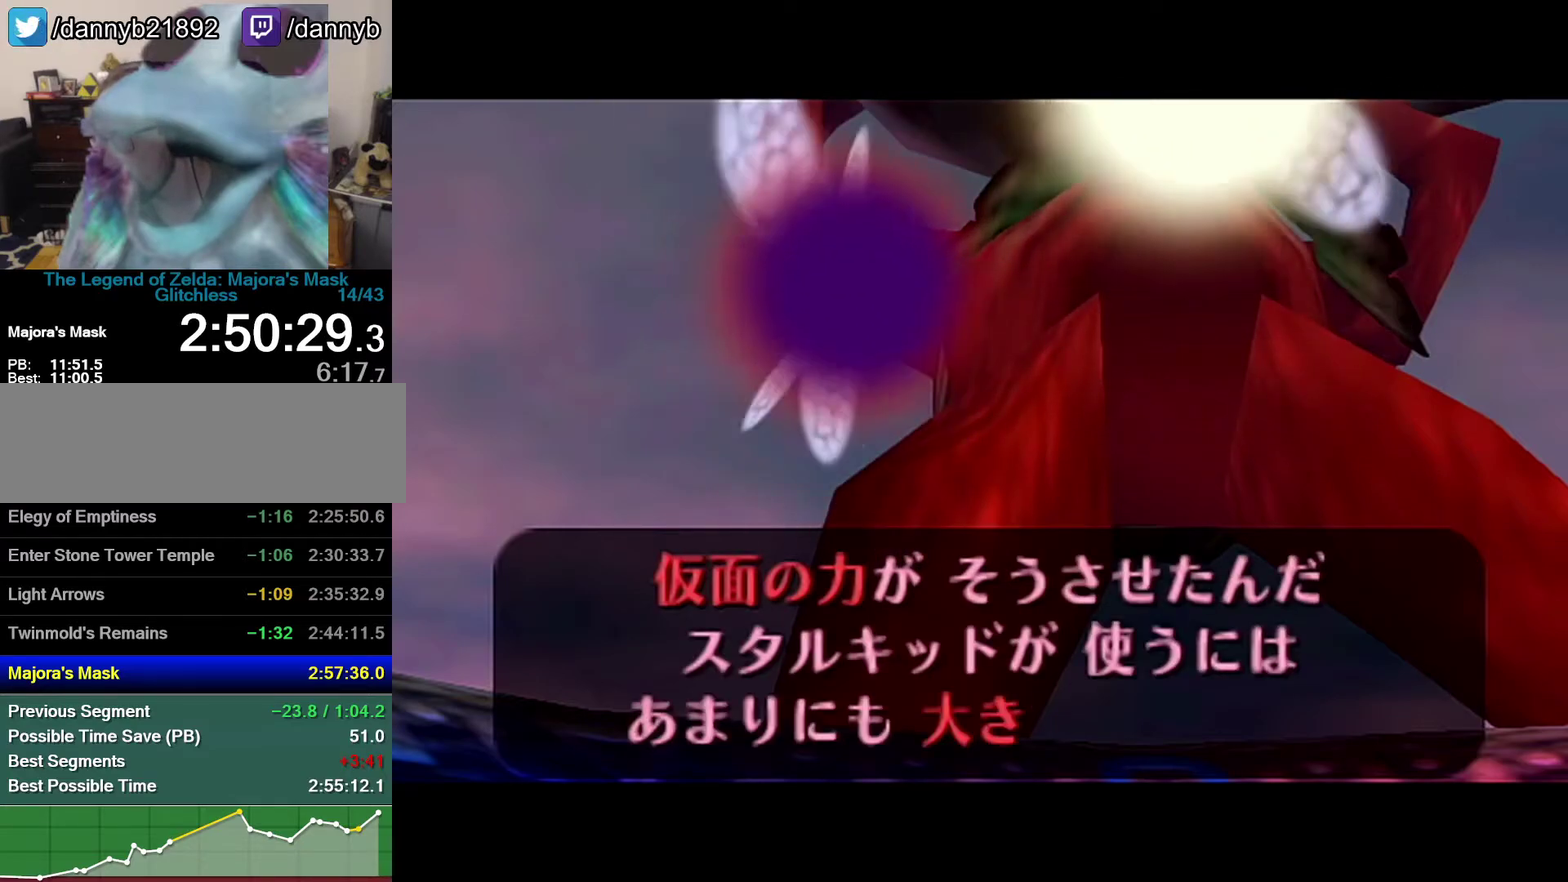
{"buttons": ["B"], "events": [[17, "A", "down"], [17, "B", "up"], [50, "A", "up"], [50, "B", "down"], [183, "A", "down"], [183, "B", "up"], [233, "A", "up"], [233, "B", "down"], [267, "A", "down"], [267, "B", "up"], [333, "A", "up"], [333, "B", "down"], [433, "A", "down"], [433, "B", "up"], [467, "A", "up"], [500, "B", "down"]]}
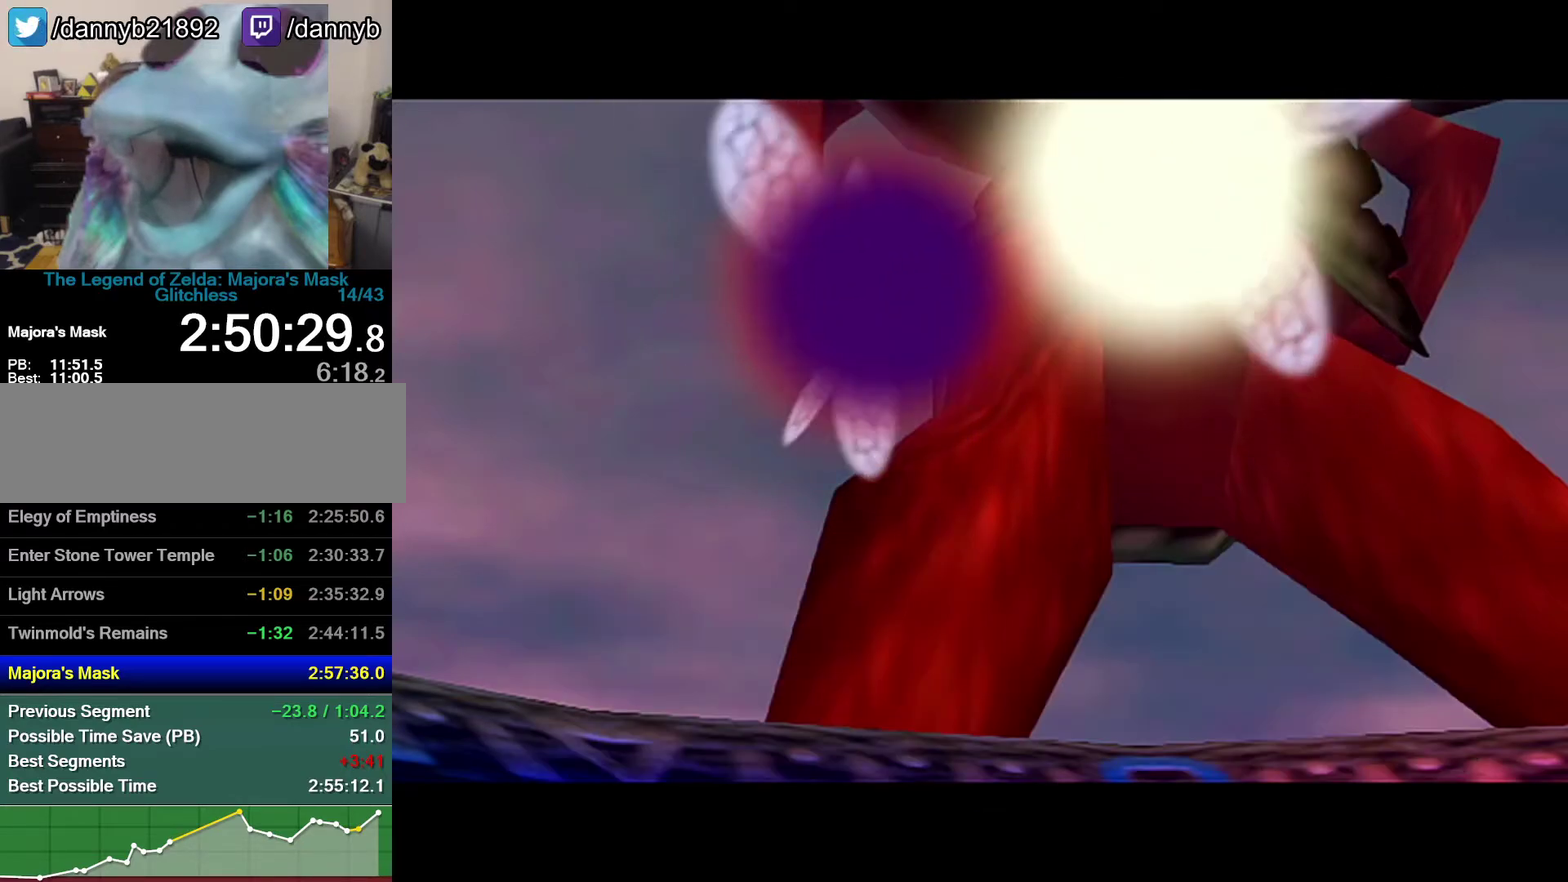
{"buttons": [], "events": [[17, "B", "up"], [217, "A", "down"], [233, "A", "up"], [233, "B", "down"], [300, "A", "down"], [300, "B", "up"], [333, "A", "up"], [433, "B", "down"], [467, "B", "up"]]}
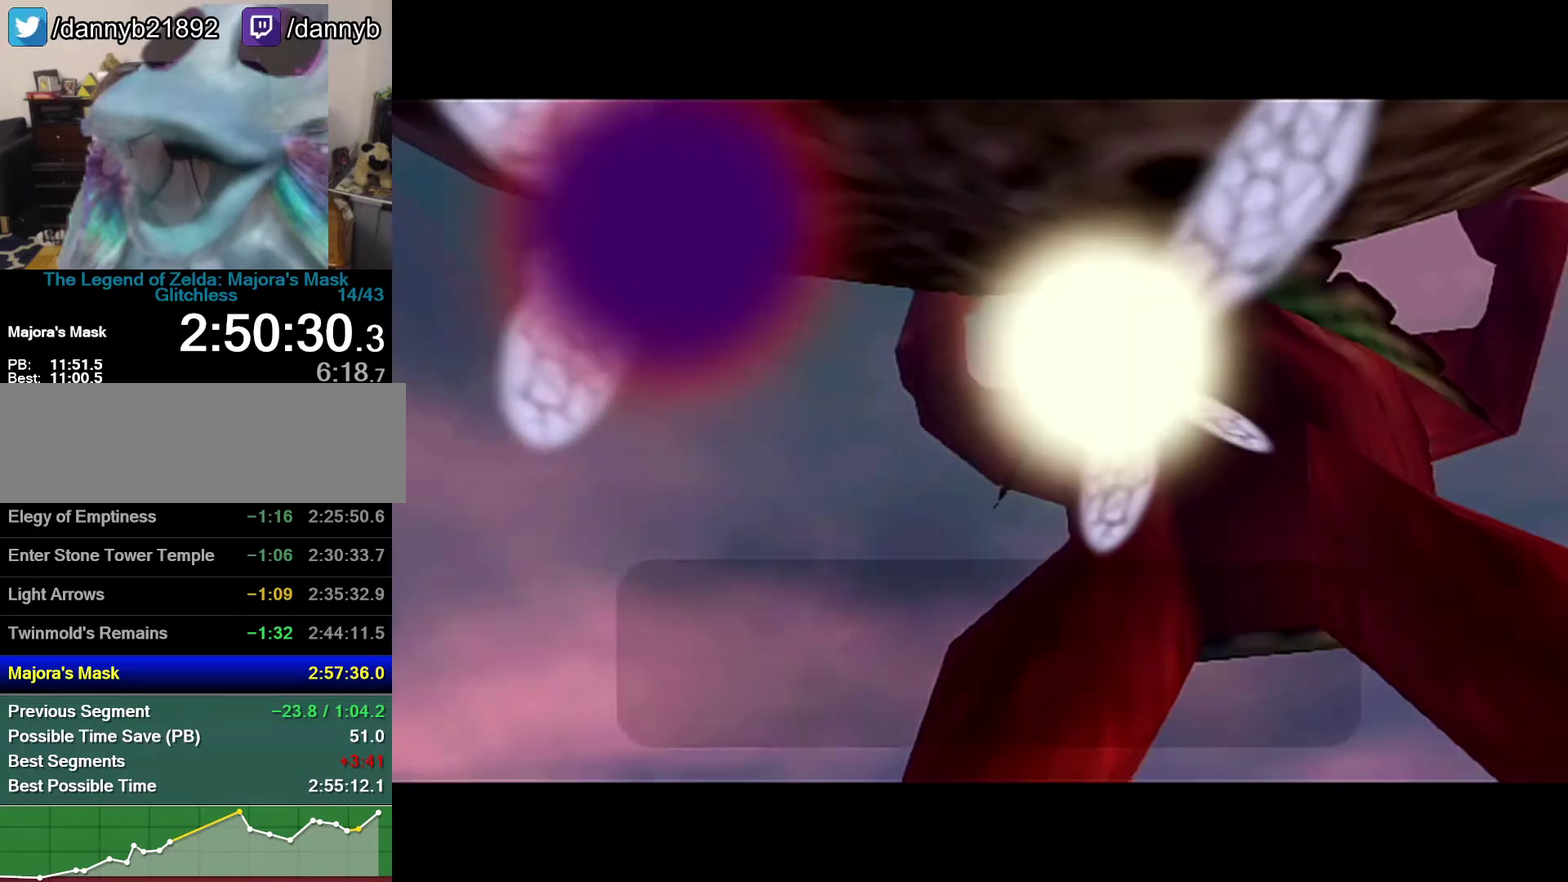
{"buttons": [], "events": [[83, "A", "down"], [267, "A", "up"], [267, "B", "down"], [483, "B", "up"]]}
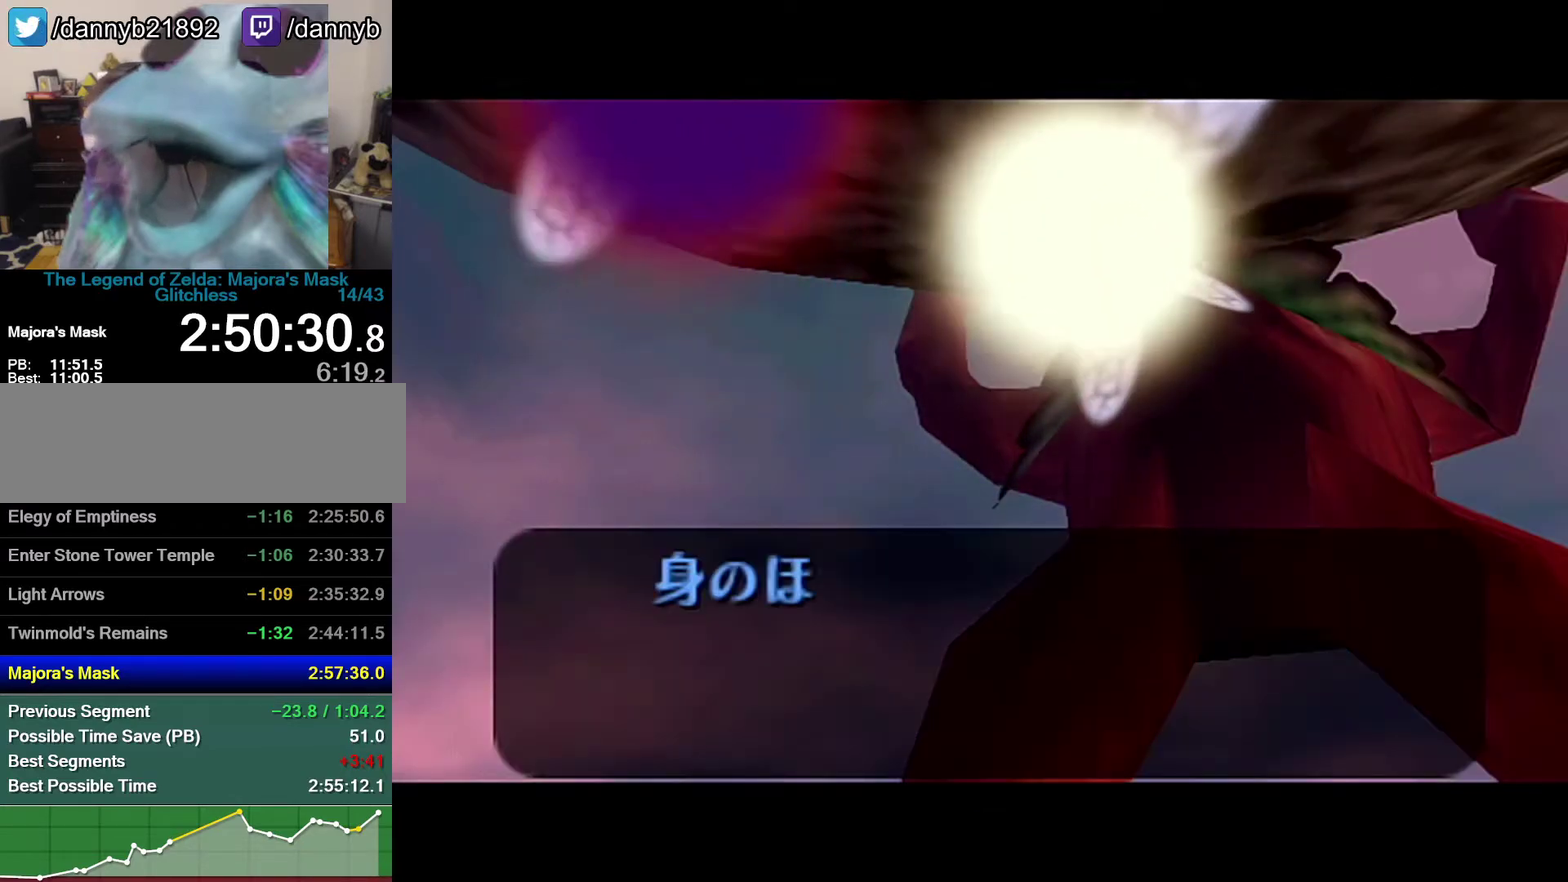
{"buttons": ["B"], "events": [[50, "B", "down"], [267, "B", "up"], [333, "B", "down"], [400, "B", "up"], [500, "B", "down"]]}
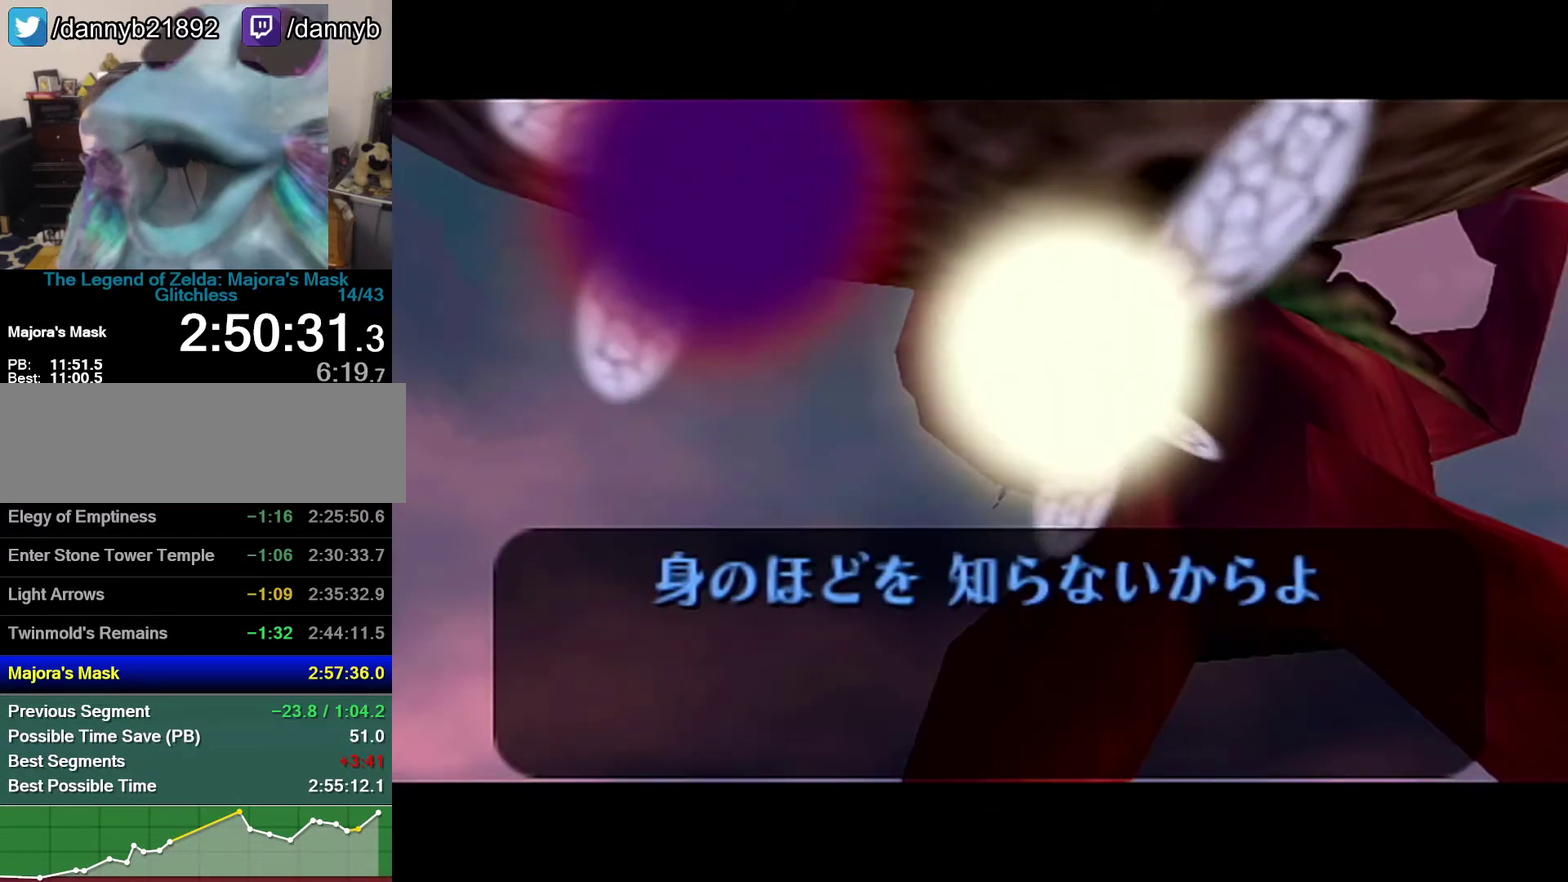
{"buttons": ["A"], "events": [[50, "A", "down"], [50, "B", "up"], [233, "A", "up"], [233, "B", "down"], [300, "A", "down"], [300, "B", "up"]]}
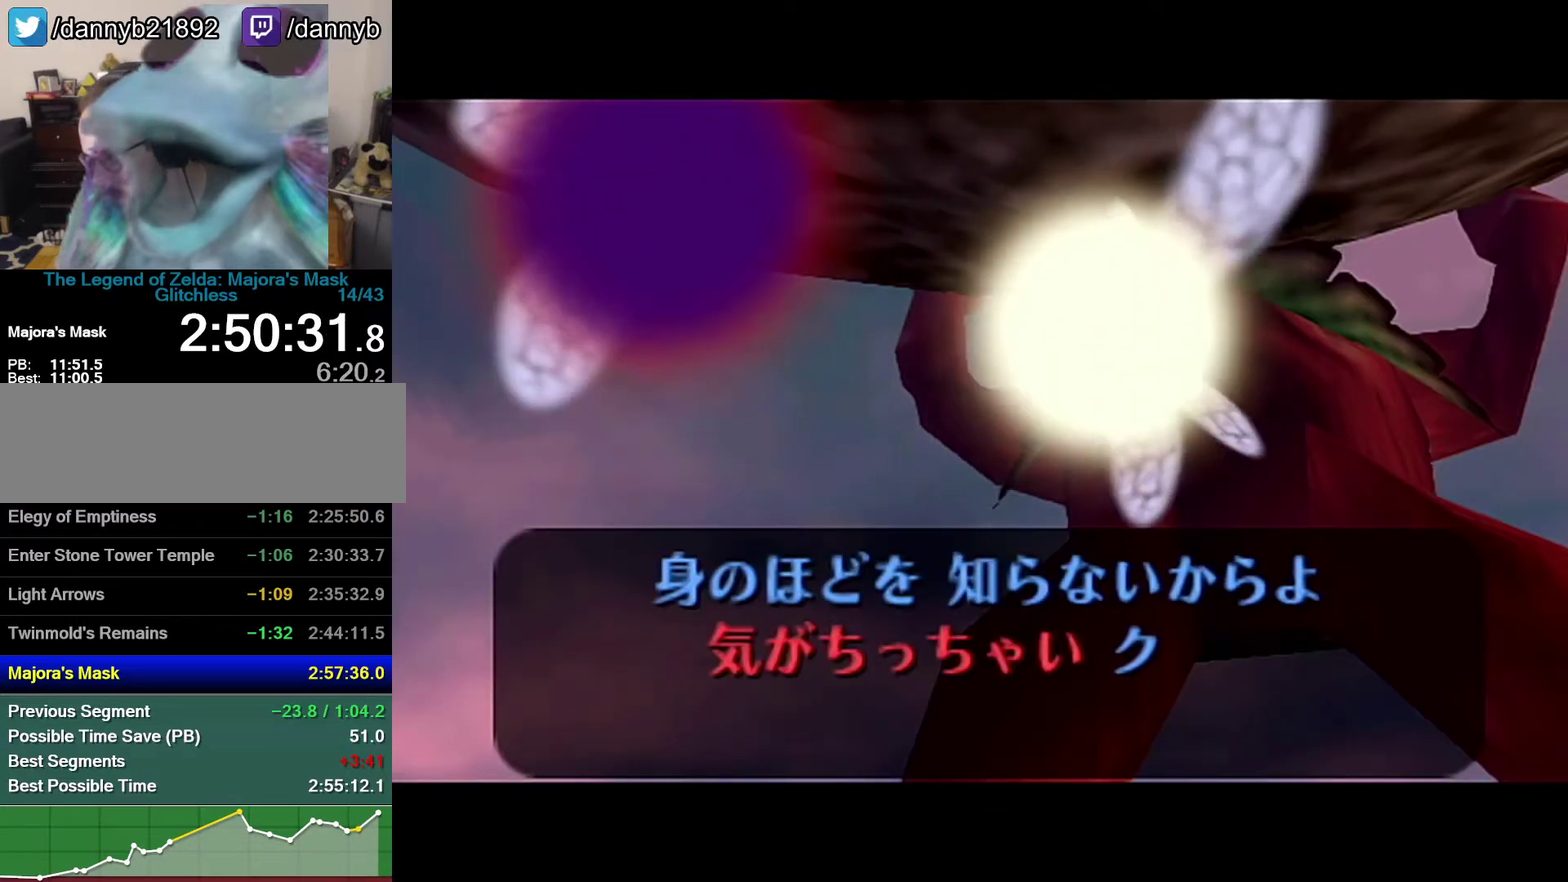
{"buttons": ["A"], "events": [[17, "A", "up"], [17, "B", "down"], [83, "B", "up"], [367, "A", "down"]]}
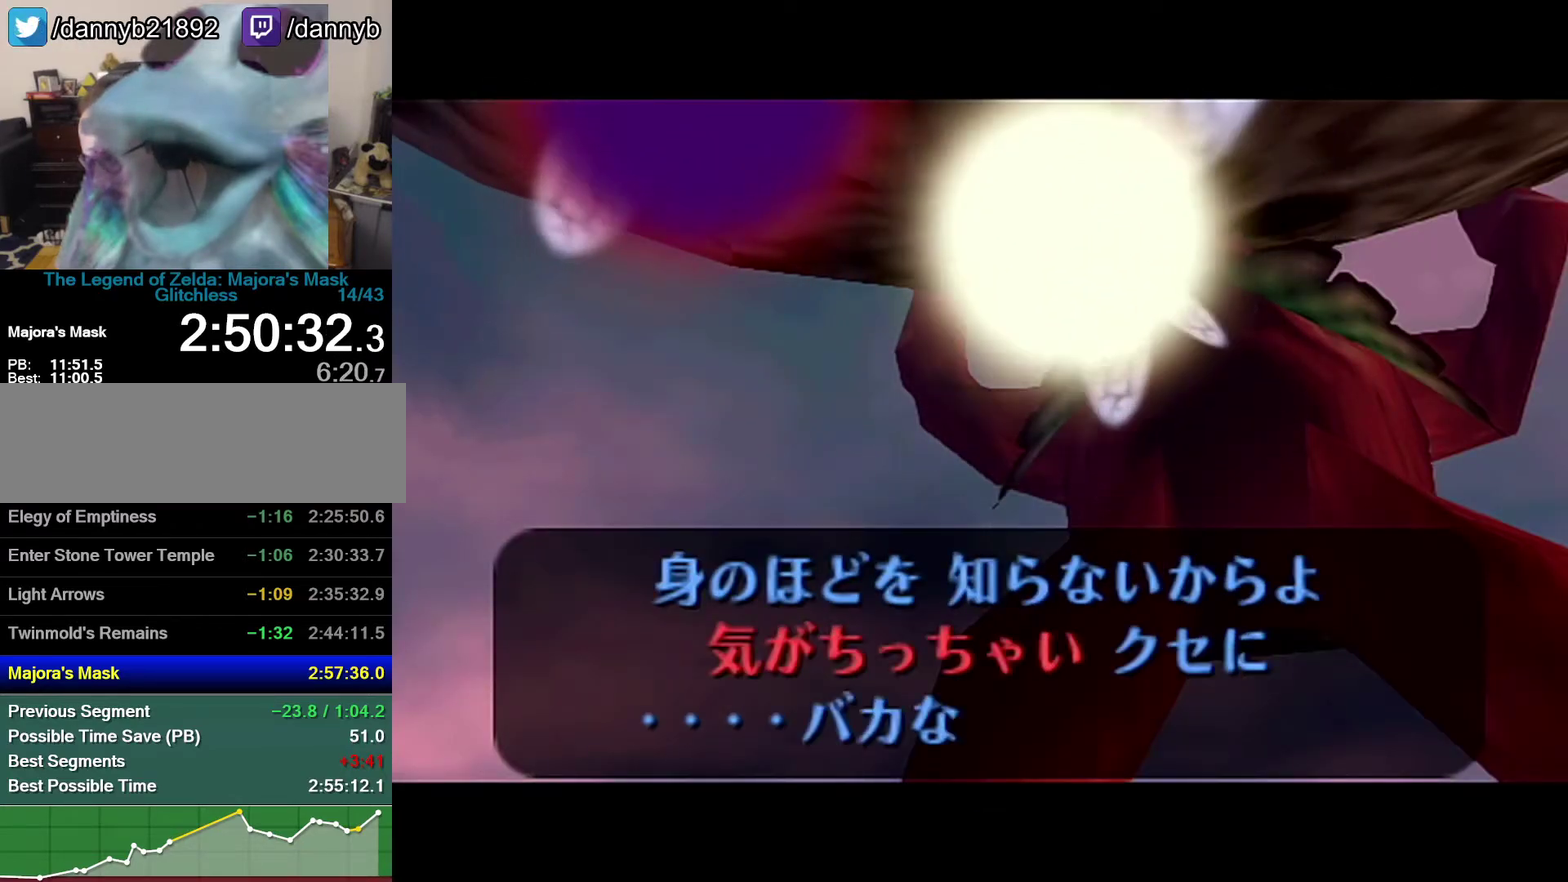
{"buttons": ["A"], "events": [[50, "A", "up"], [50, "B", "down"], [250, "B", "up"], [300, "B", "down"], [483, "A", "down"], [483, "B", "up"]]}
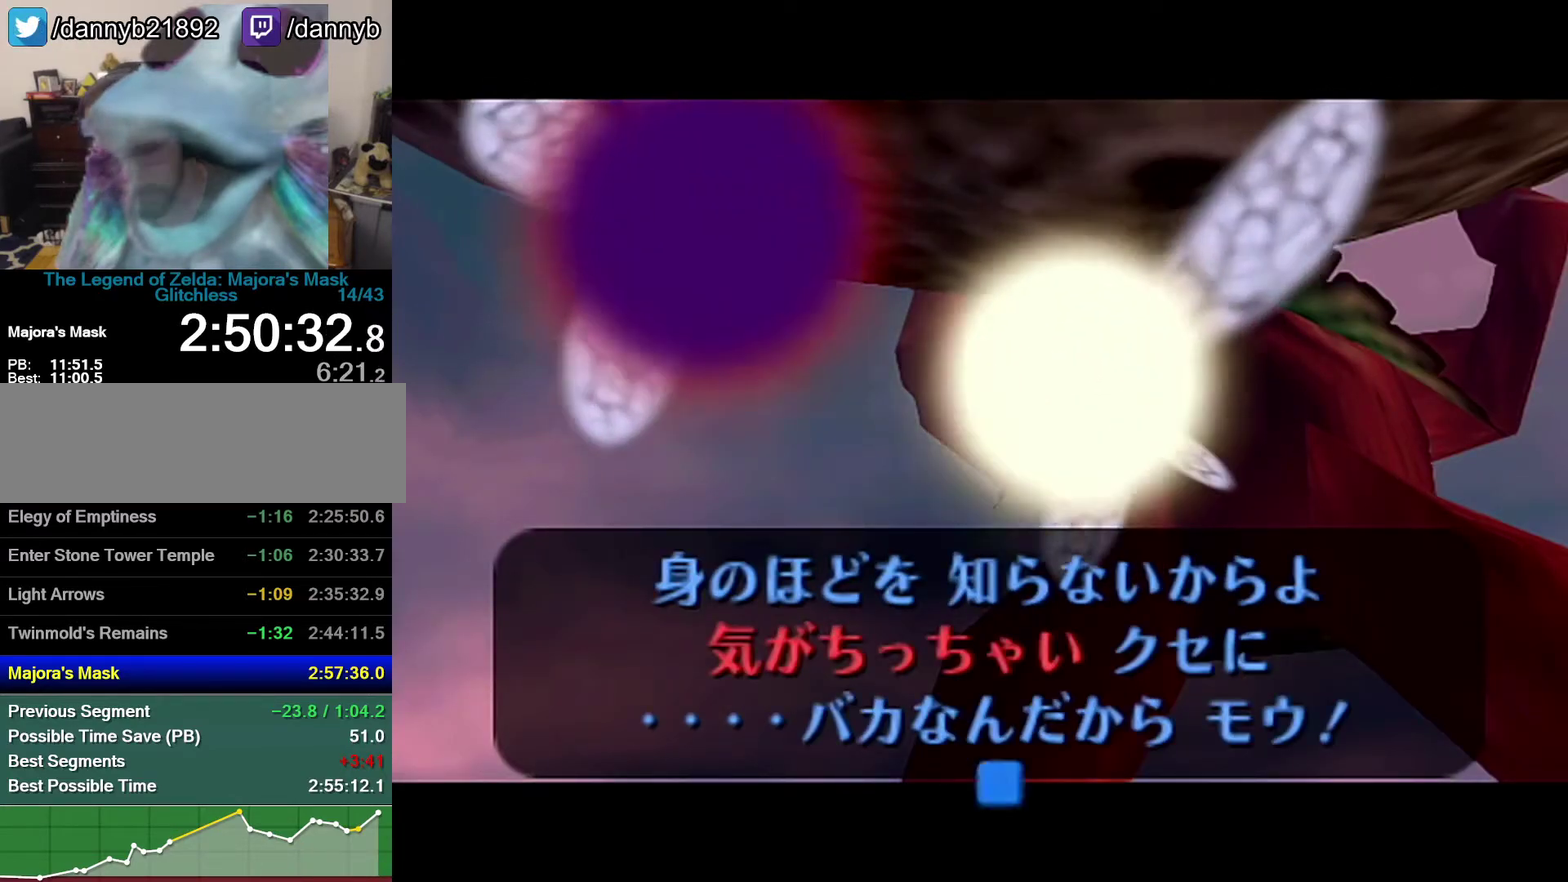
{"buttons": ["A", "B"], "events": [[50, "A", "up"], [50, "B", "down"], [250, "B", "up"], [433, "A", "down"], [467, "B", "down"]]}
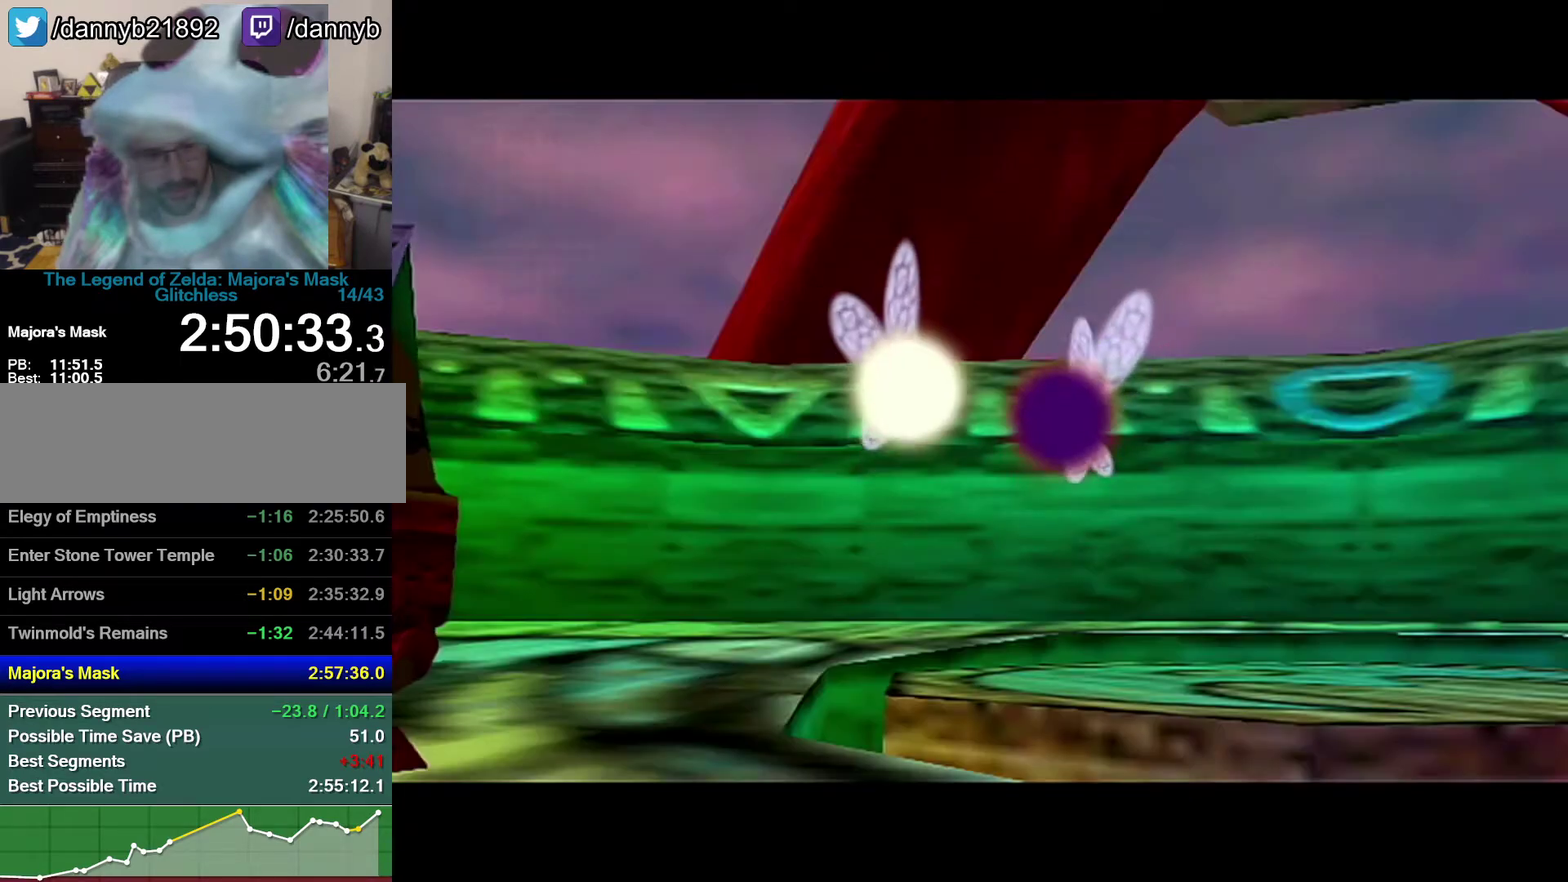
{"buttons": ["B"], "events": [[17, "B", "up"], [183, "A", "up"], [400, "A", "down"], [467, "A", "up"], [467, "B", "down"]]}
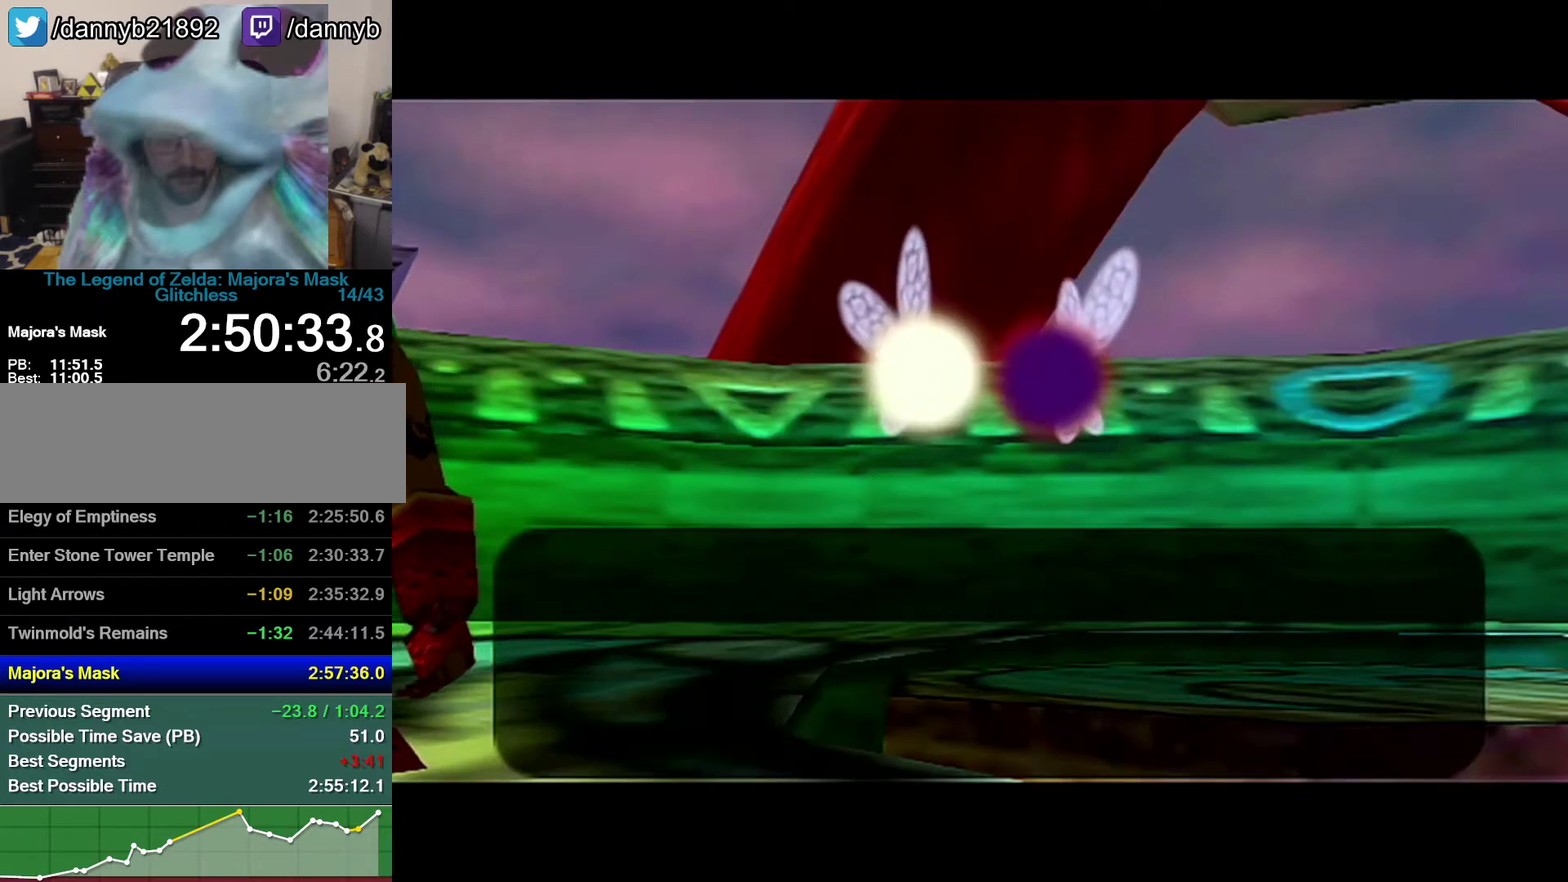
{"buttons": ["B"], "events": [[17, "A", "down"], [17, "B", "up"], [183, "Z", "down"], [217, "B", "down"], [250, "Z", "up"], [433, "B", "up"], [483, "A", "up"], [483, "B", "down"]]}
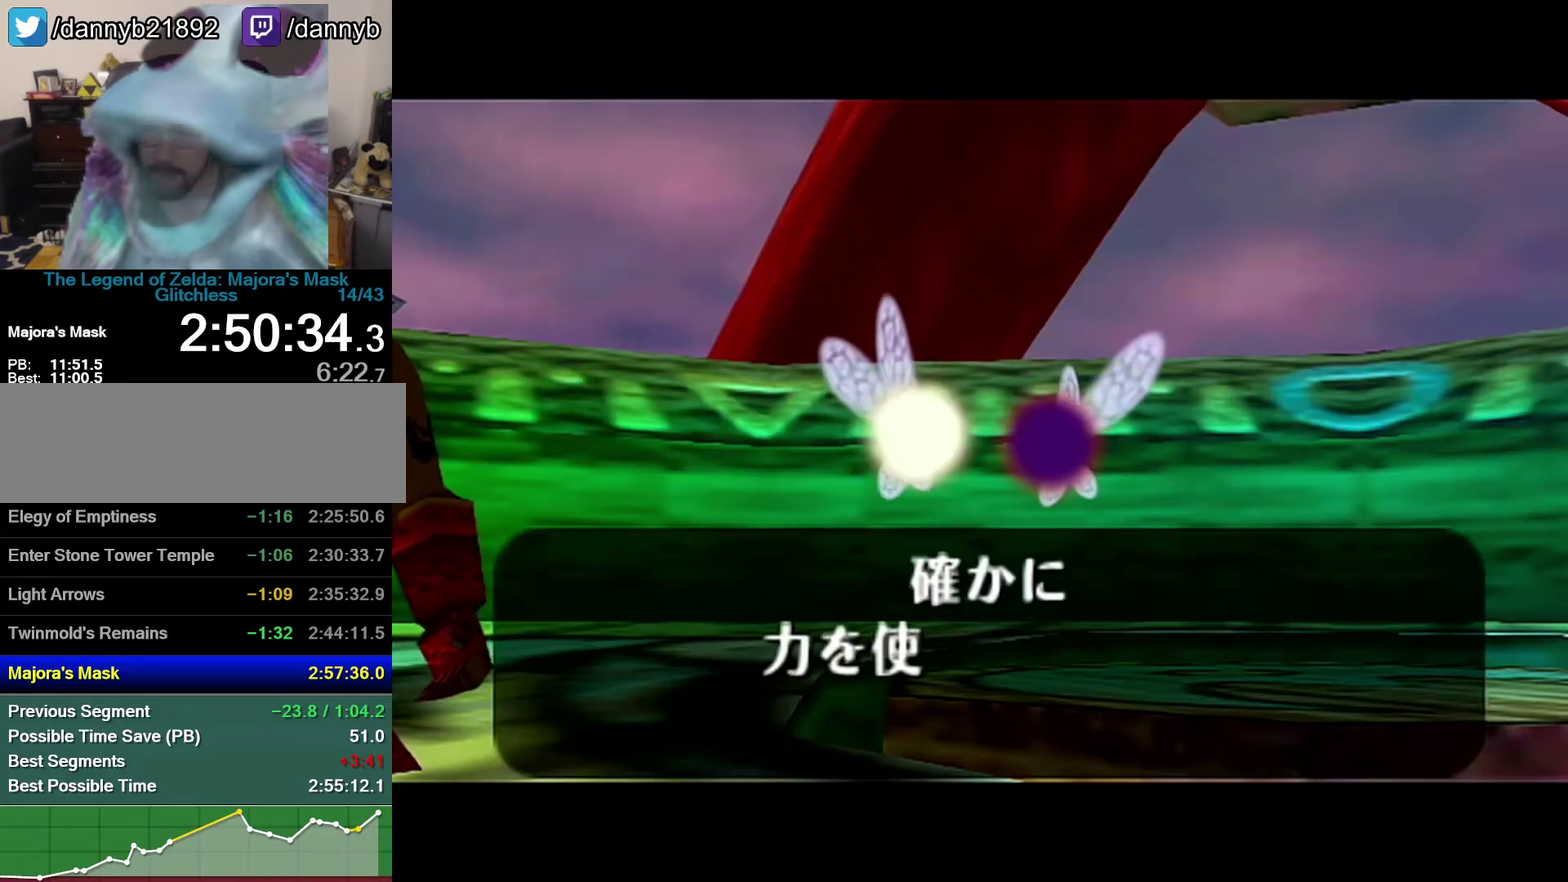
{"buttons": ["A"], "events": [[217, "B", "up"], [267, "B", "down"], [400, "A", "down"], [500, "B", "up"]]}
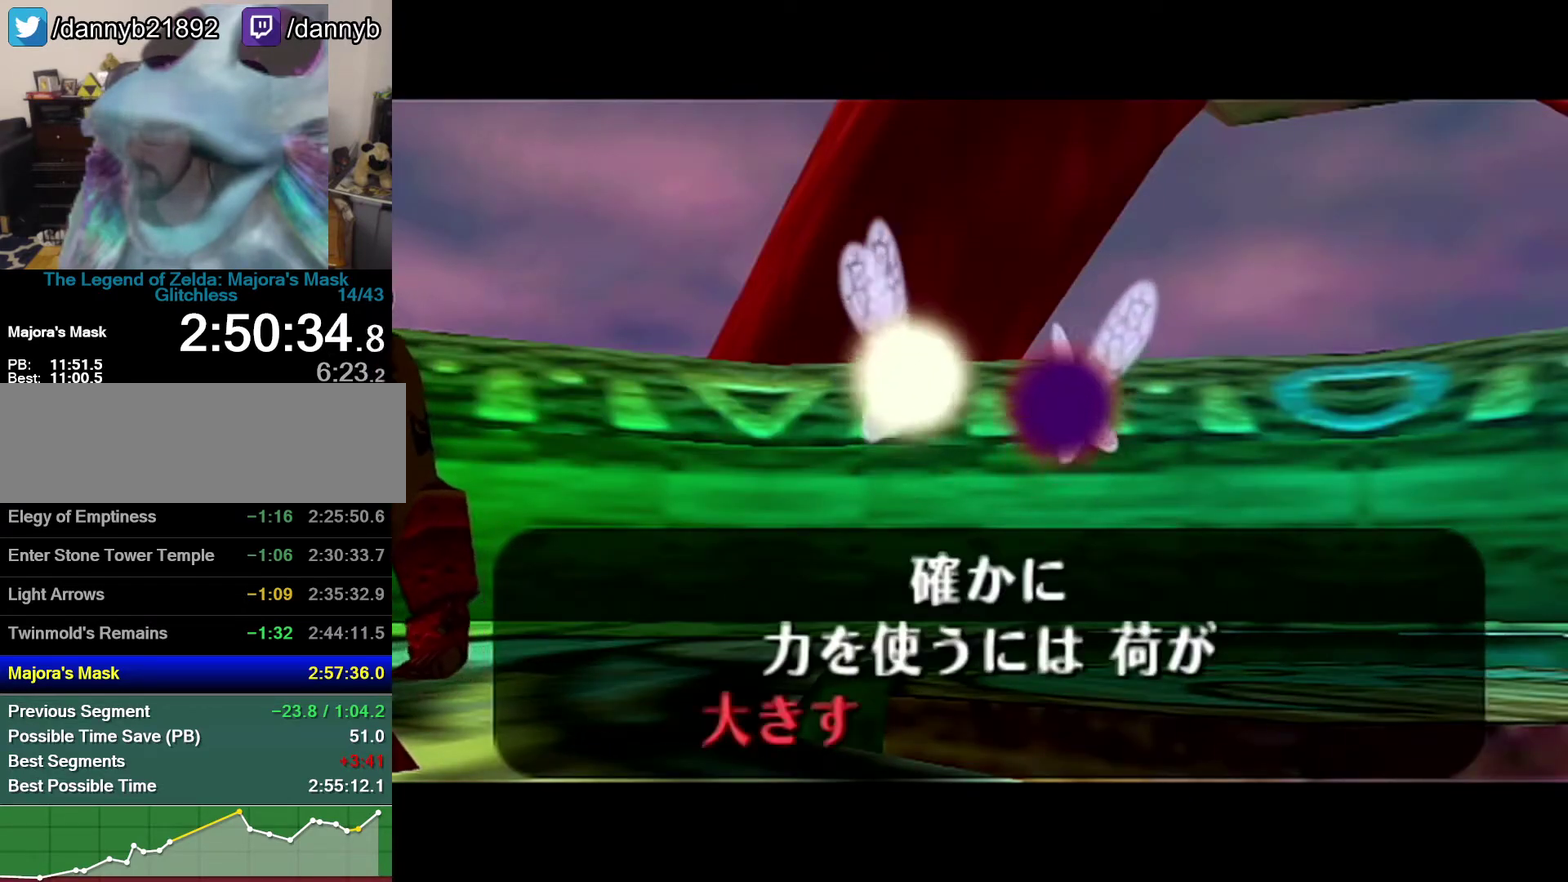
{"buttons": ["B"], "events": [[50, "A", "up"], [50, "B", "down"], [267, "A", "down"], [267, "B", "up"], [367, "A", "up"], [367, "B", "down"]]}
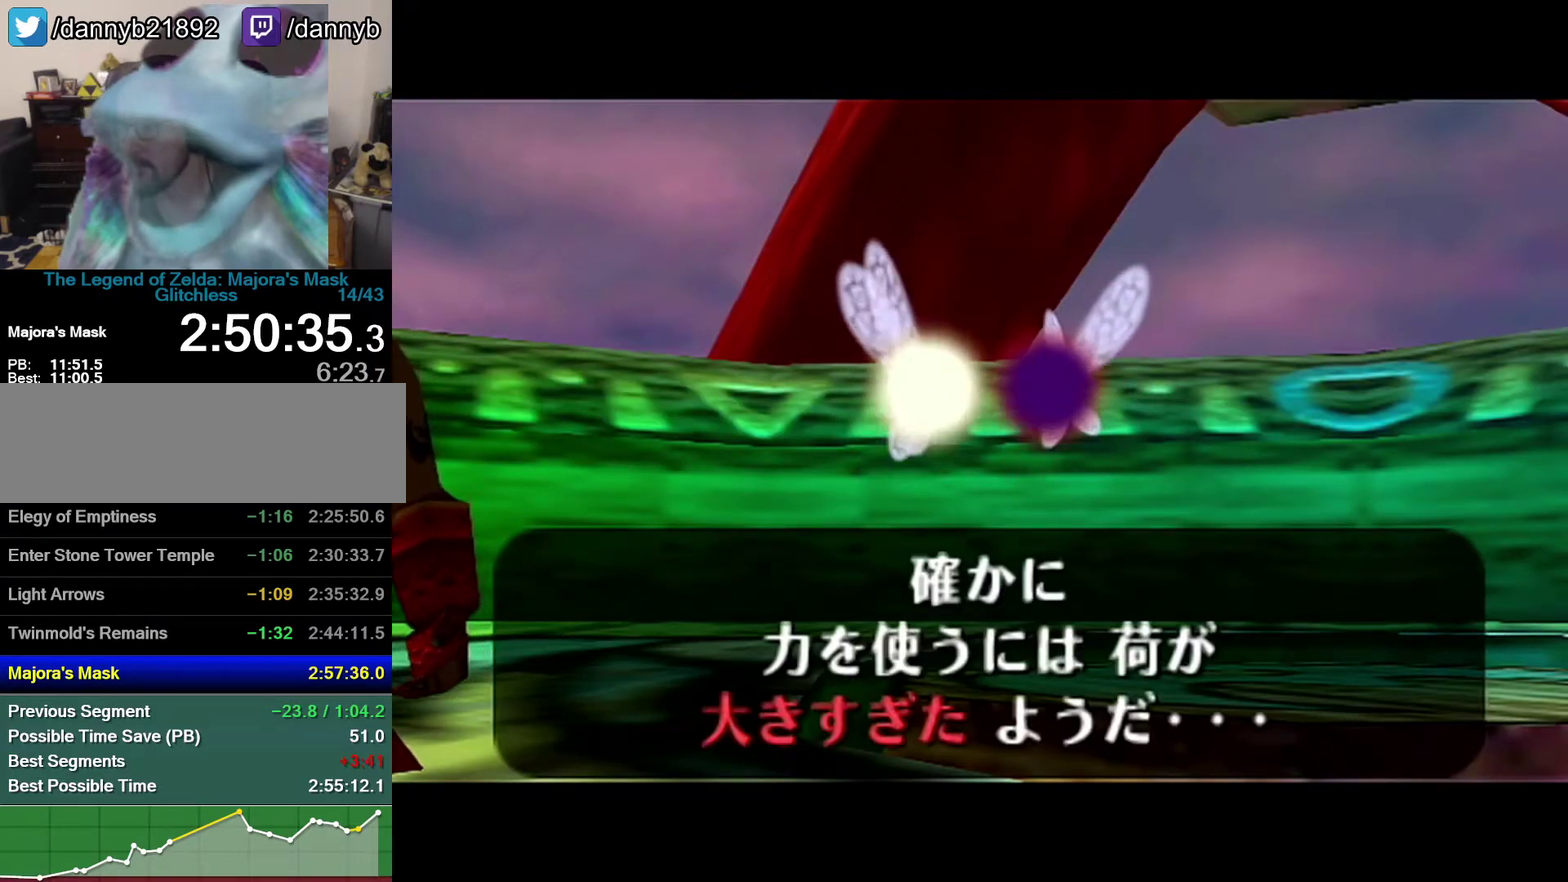
{"buttons": [], "events": [[183, "A", "down"], [217, "B", "up"], [250, "A", "up"]]}
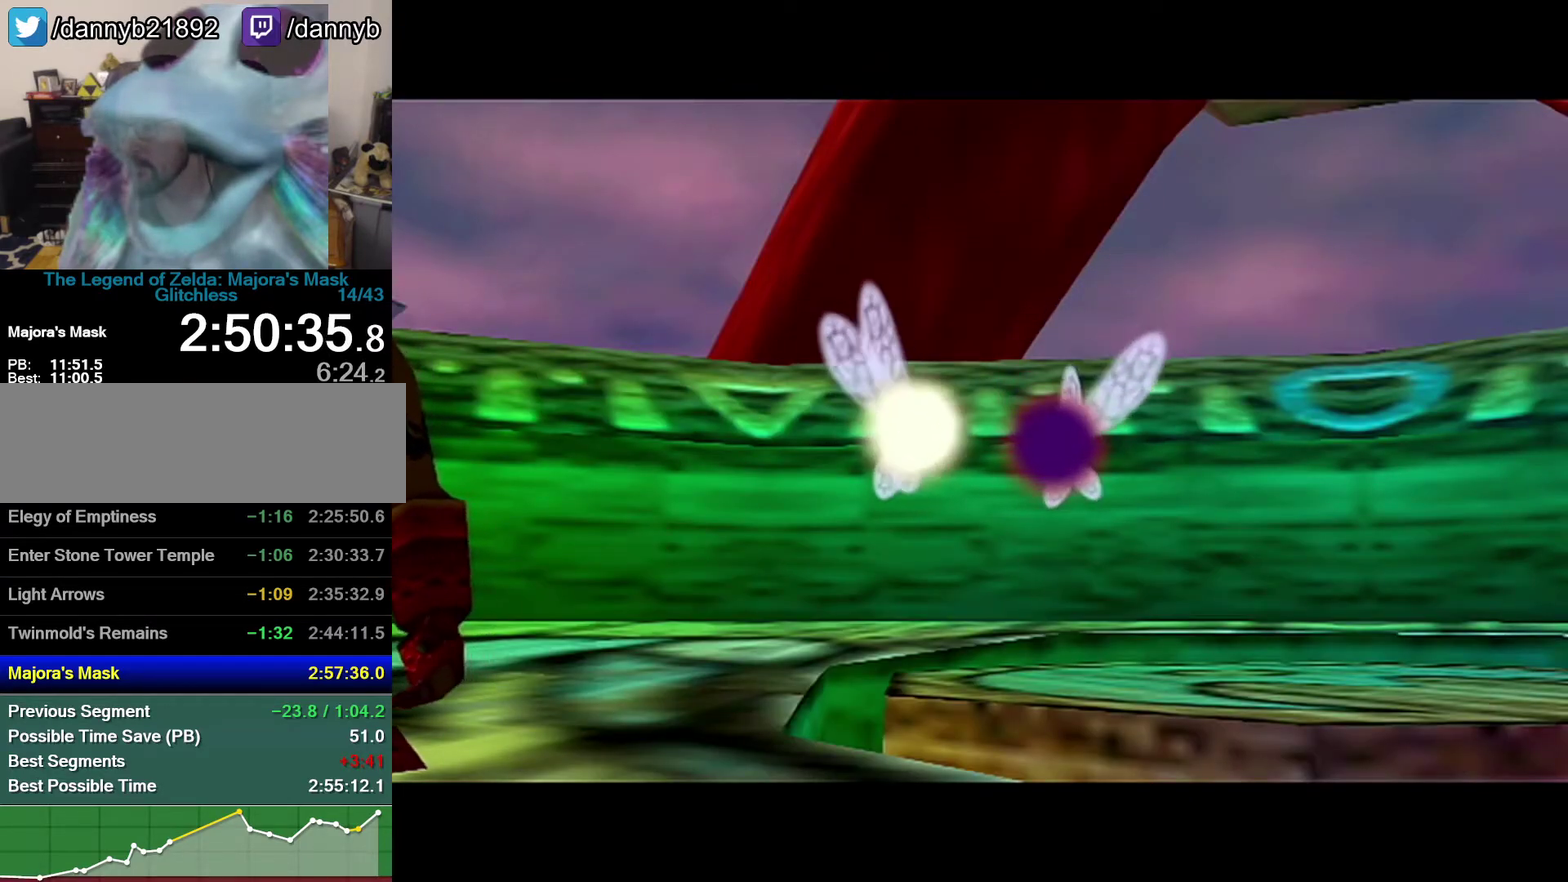
{"buttons": ["A"], "events": [[400, "B", "down"], [467, "A", "down"], [500, "B", "up"]]}
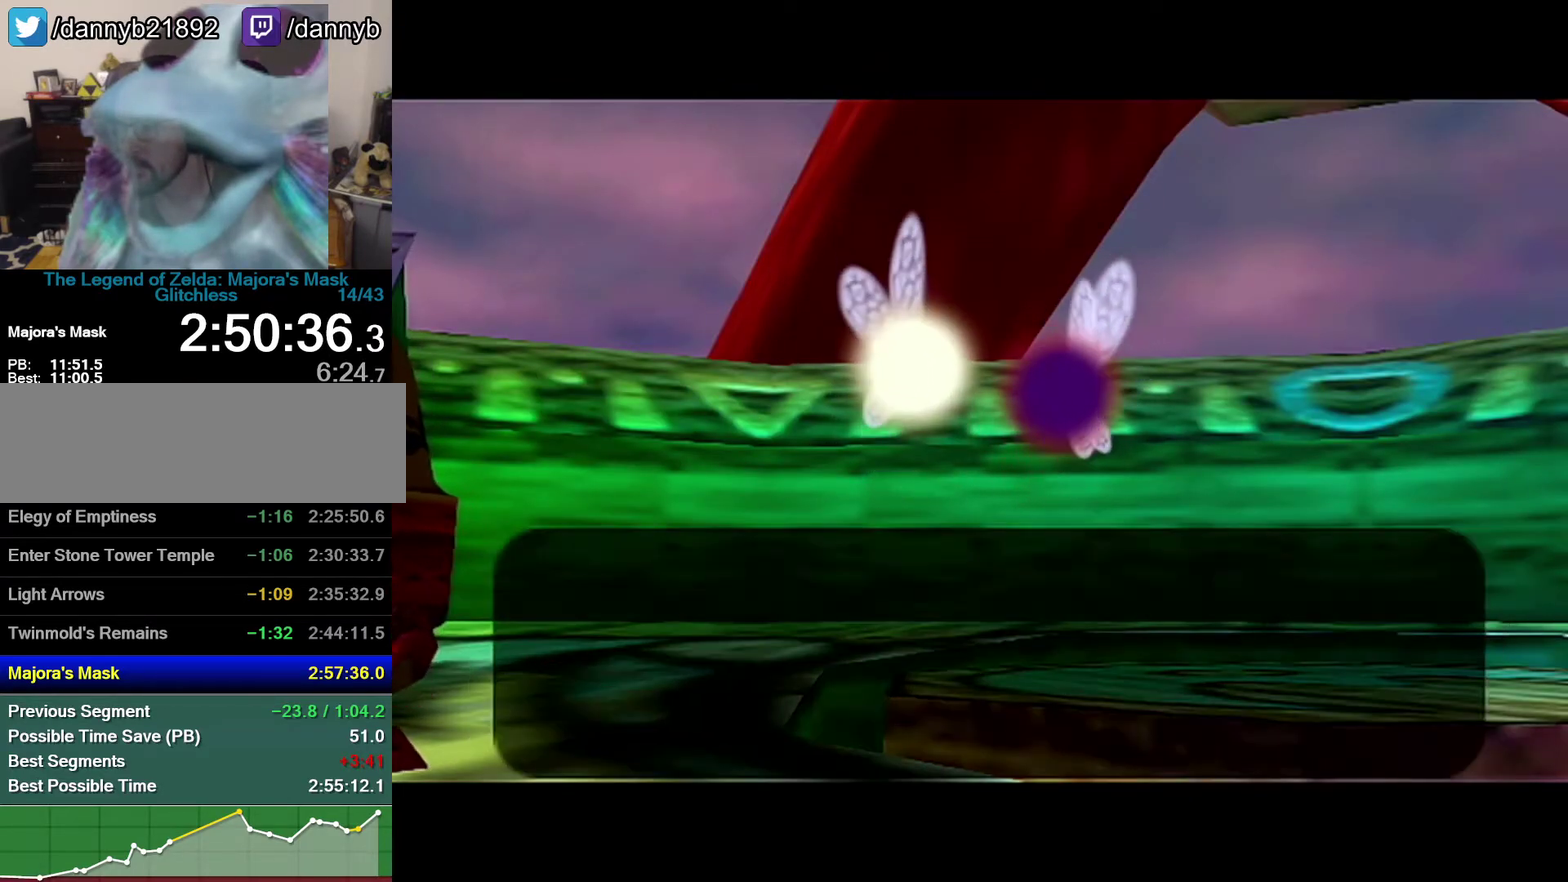
{"buttons": ["B"], "events": [[183, "A", "up"], [183, "B", "down"], [250, "A", "down"], [250, "B", "up"], [467, "A", "up"], [467, "B", "down"]]}
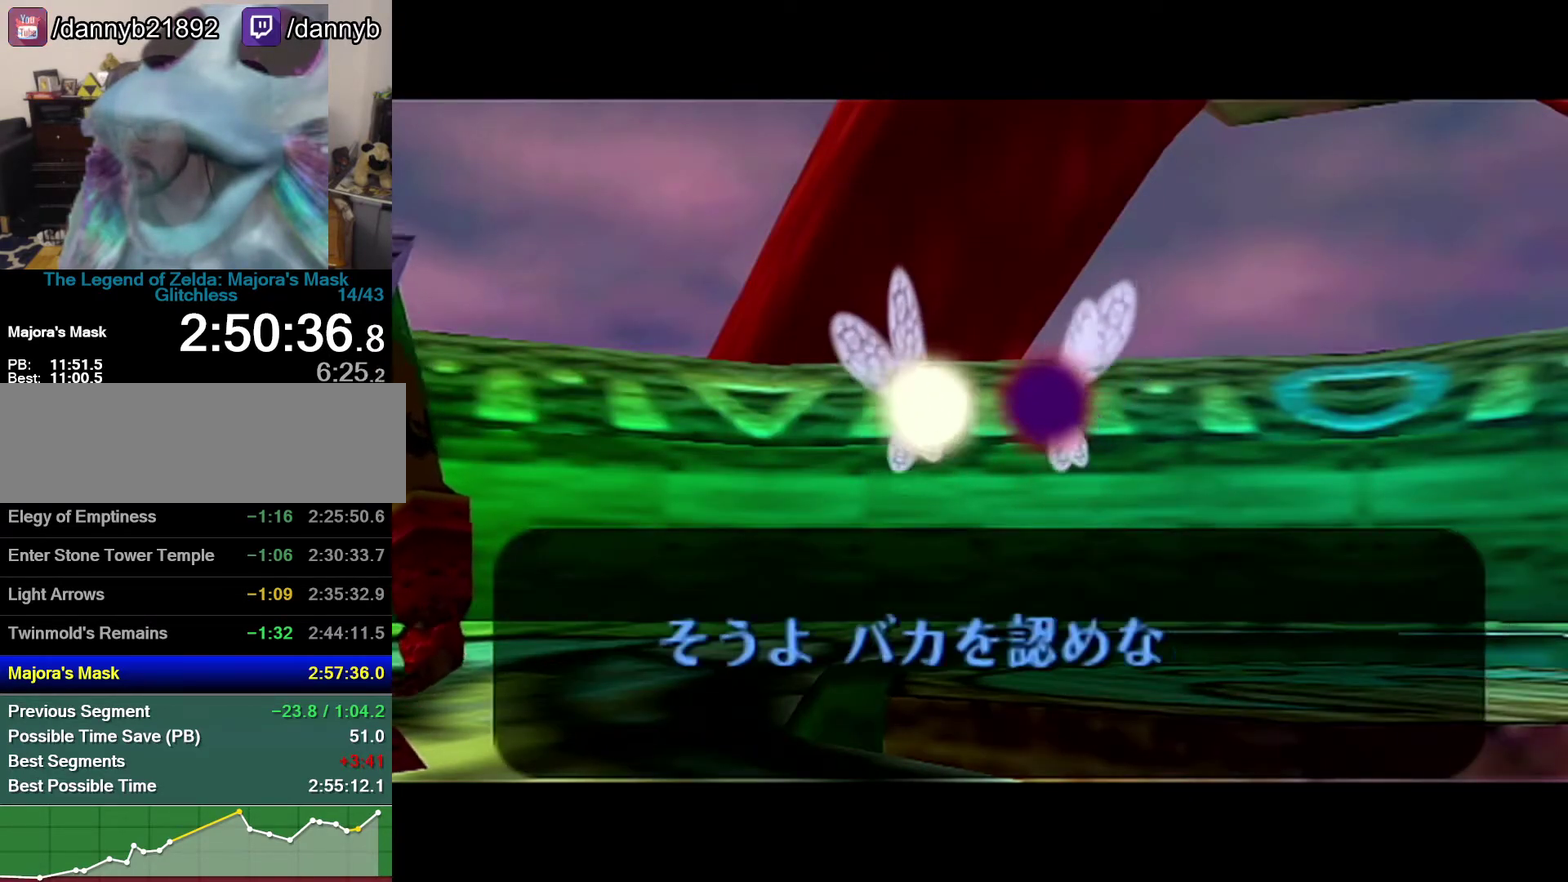
{"buttons": [], "events": [[33, "A", "down"], [33, "B", "up"], [117, "A", "up"], [117, "B", "down"], [183, "B", "up"], [233, "B", "down"], [333, "B", "up"]]}
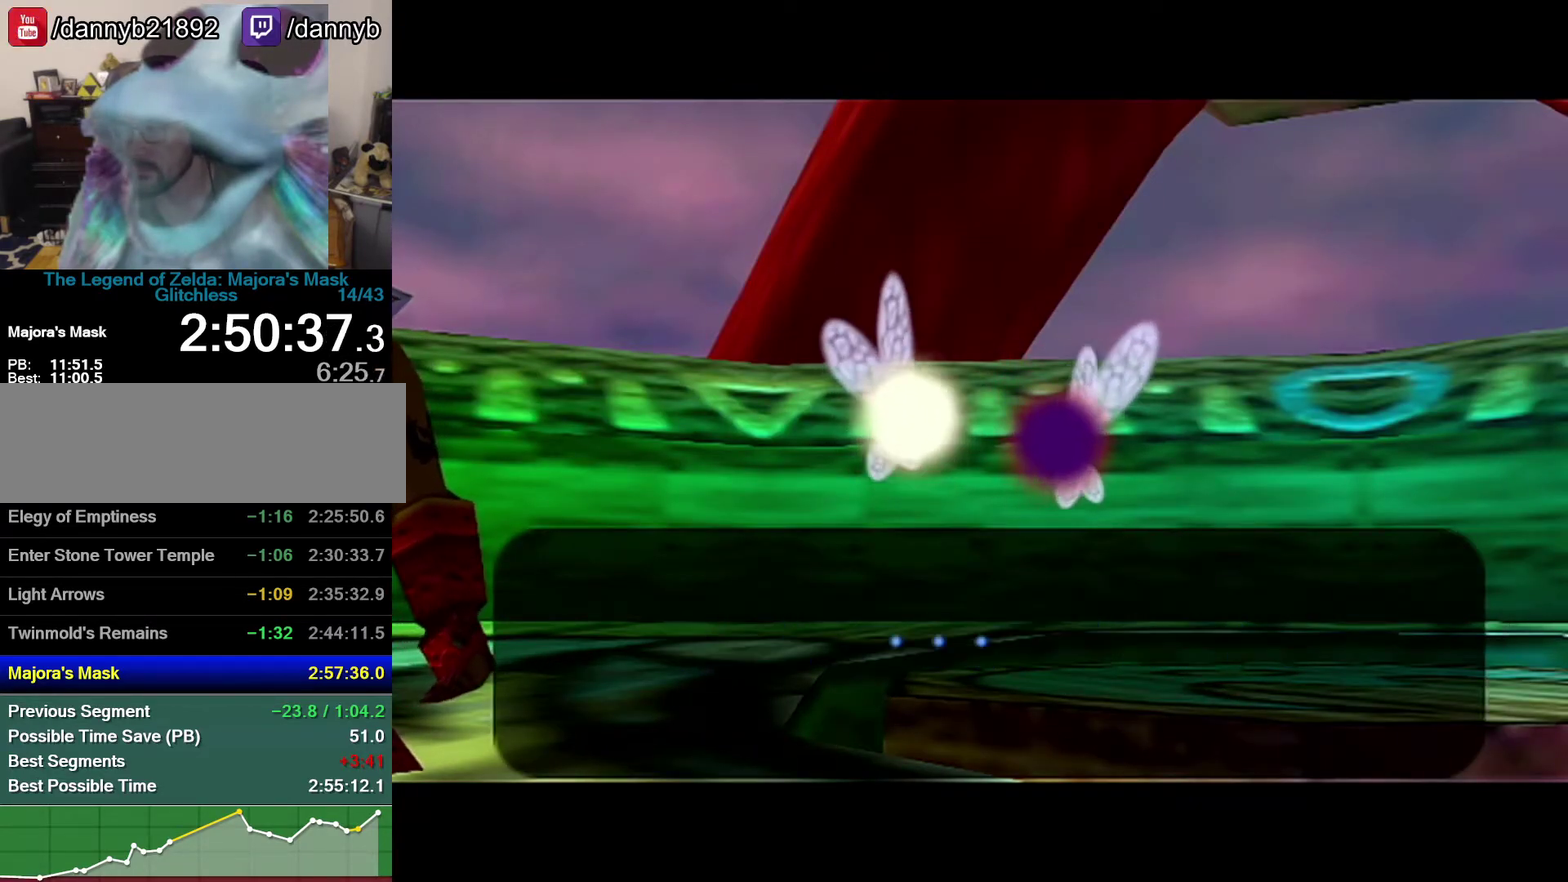
{"buttons": [], "events": [[150, "B", "down"], [217, "B", "up"], [250, "A", "down"], [300, "A", "up"], [300, "B", "down"], [367, "B", "up"]]}
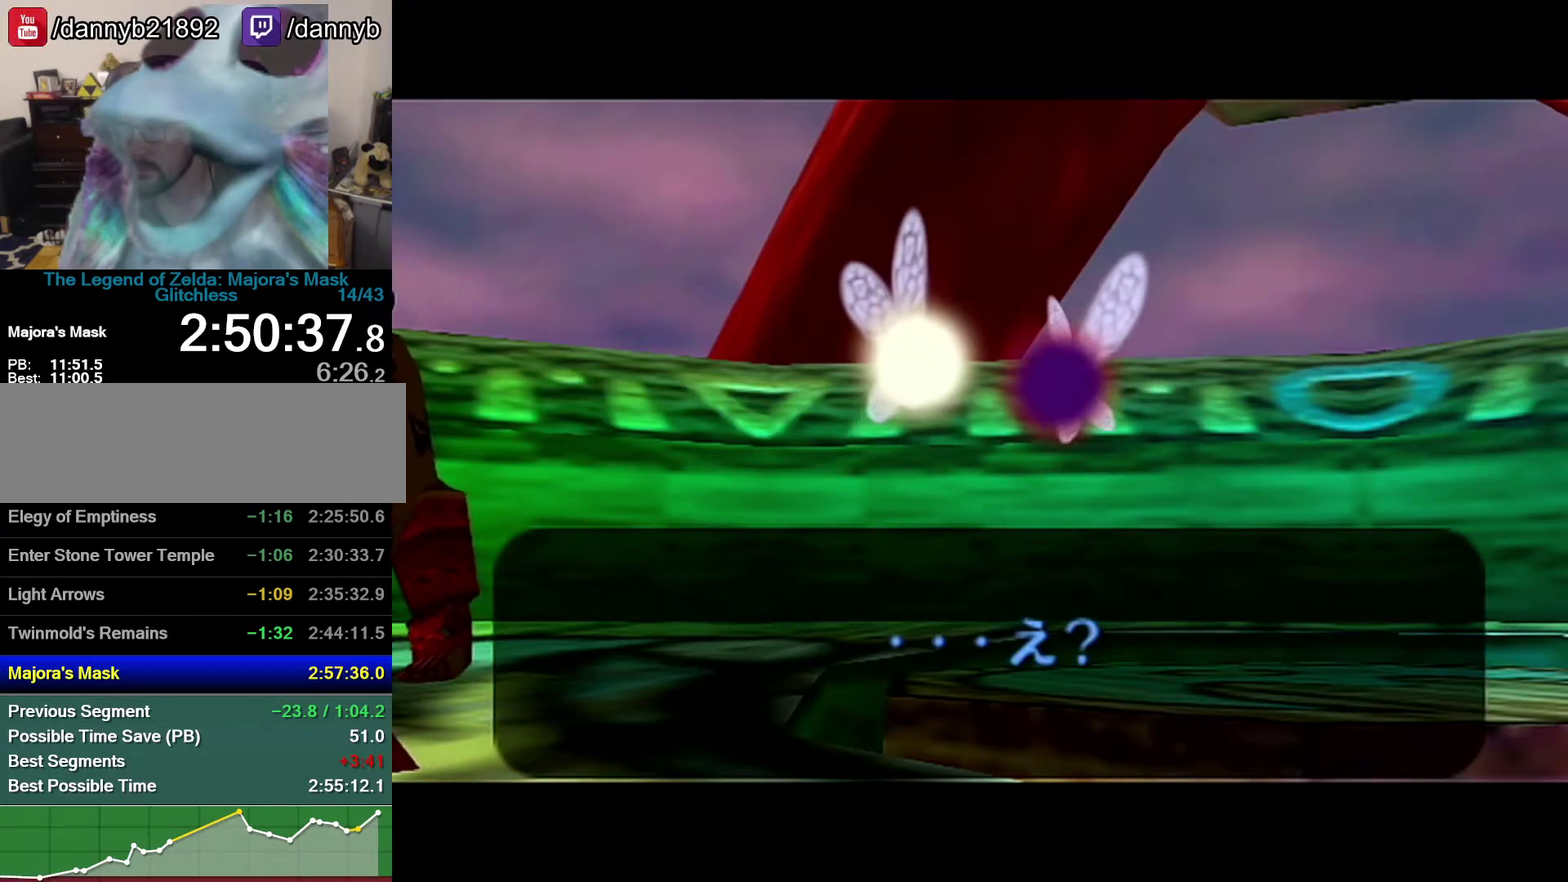
{"buttons": ["B"], "events": [[117, "A", "down"], [183, "A", "up"], [183, "B", "down"], [283, "A", "down"], [283, "B", "up"], [333, "A", "up"], [333, "B", "down"], [400, "A", "down"], [400, "B", "up"], [467, "A", "up"], [467, "B", "down"]]}
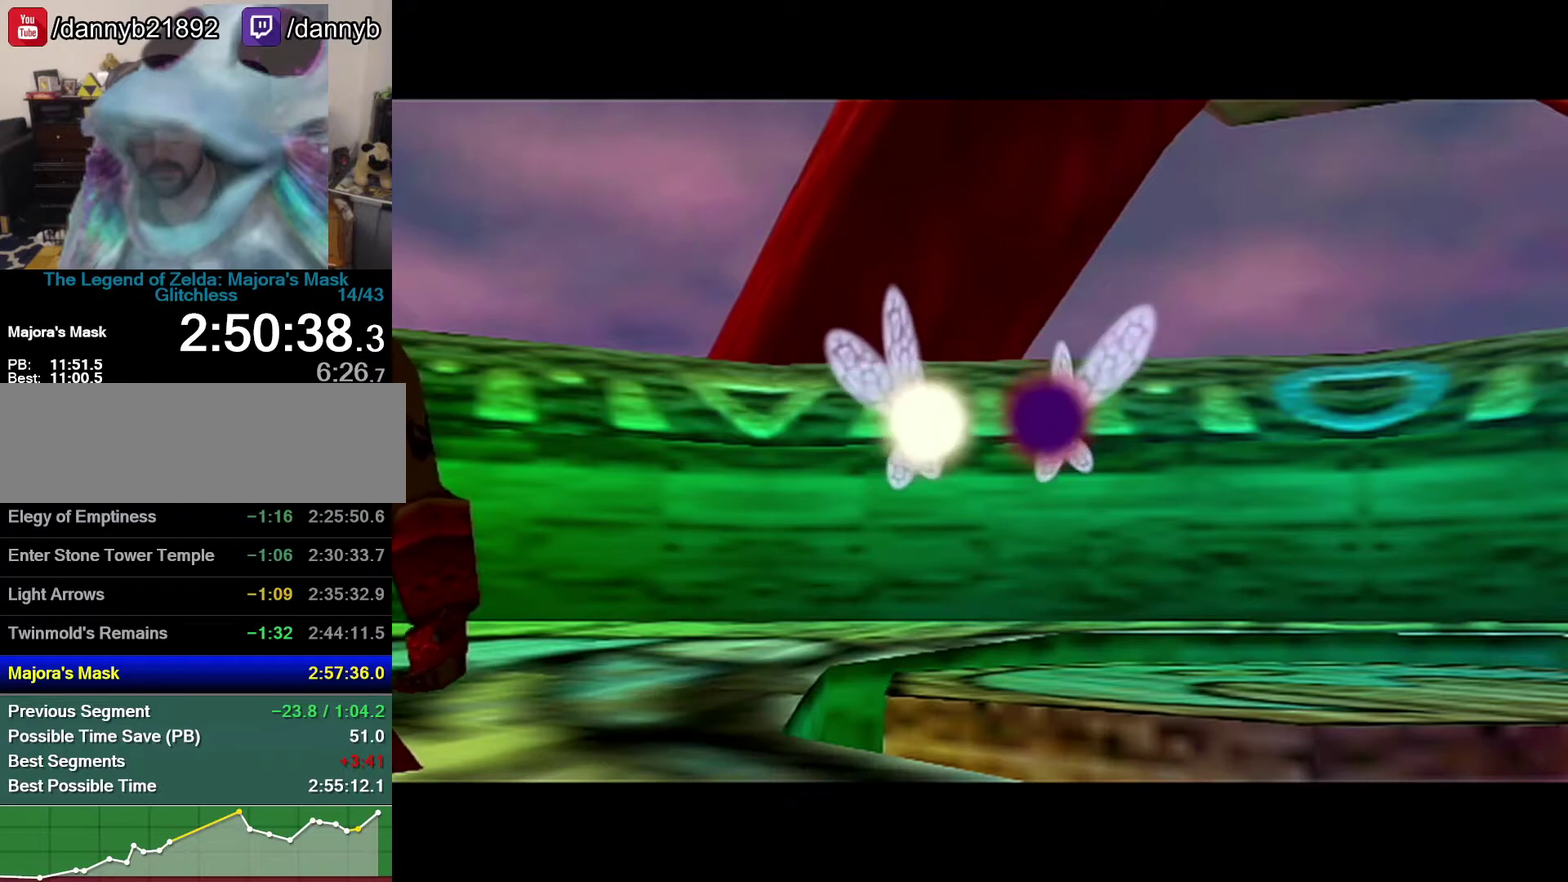
{"buttons": [], "events": [[150, "B", "up"], [217, "B", "down"], [283, "B", "up"]]}